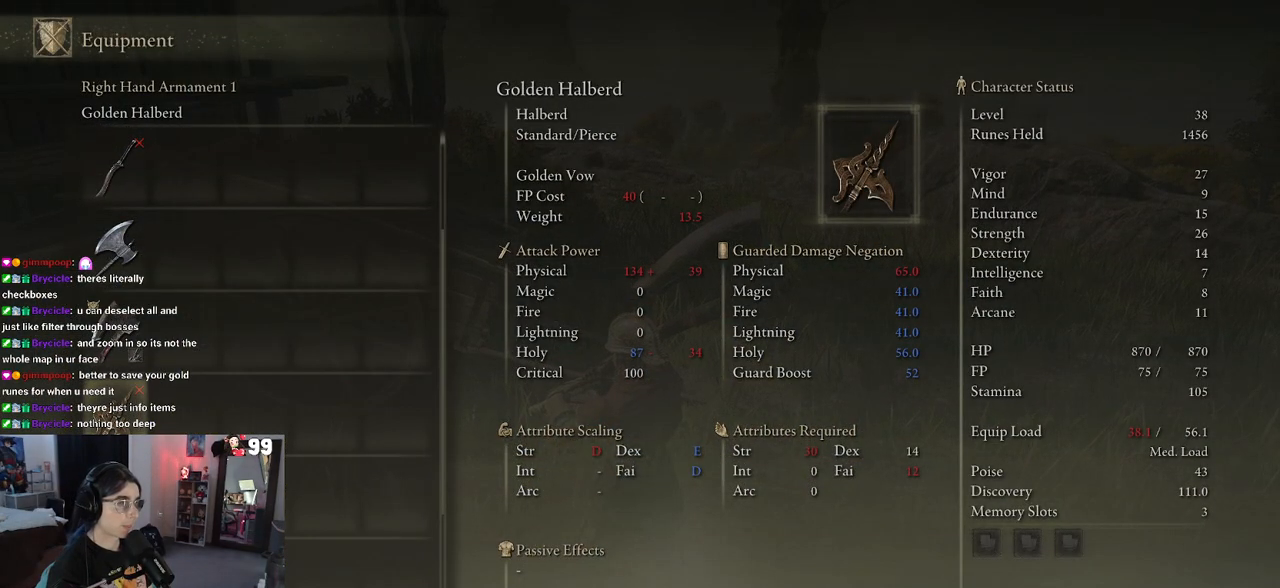
Gameplay with a controller (PlayStation layout); each line is a JSON object with the inputs held at the frame after it. "events" lists button and stick changes between this image and that frame as [ms after this image, input, new state], when the widget could be followed in between.
{"buttons": [], "left_stick": "center", "right_stick": "center", "events": []}
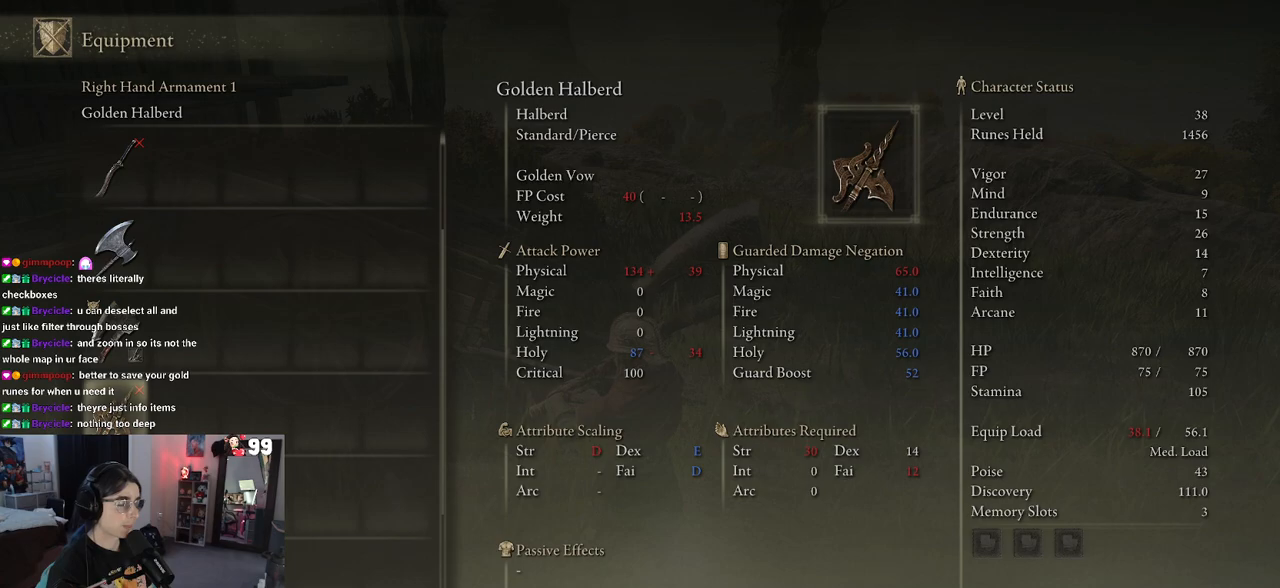
{"buttons": [], "left_stick": "center", "right_stick": "center", "events": [[350, "CROSS", "down"], [467, "CROSS", "up"]]}
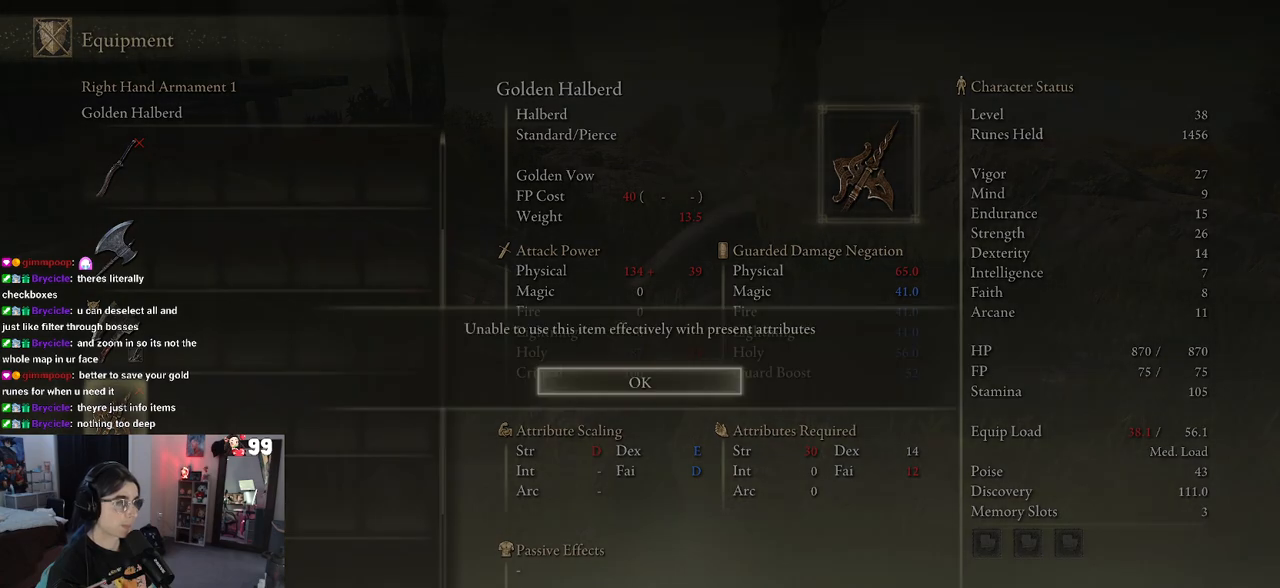
{"buttons": [], "left_stick": "center", "right_stick": "center", "events": []}
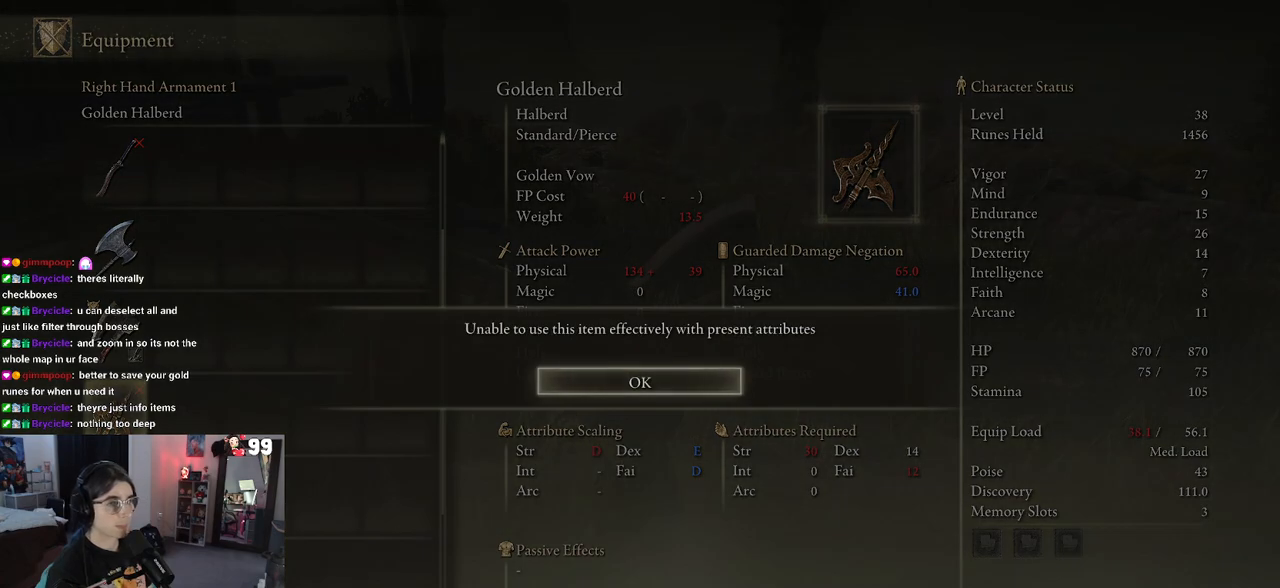
{"buttons": [], "left_stick": "center", "right_stick": "center", "events": []}
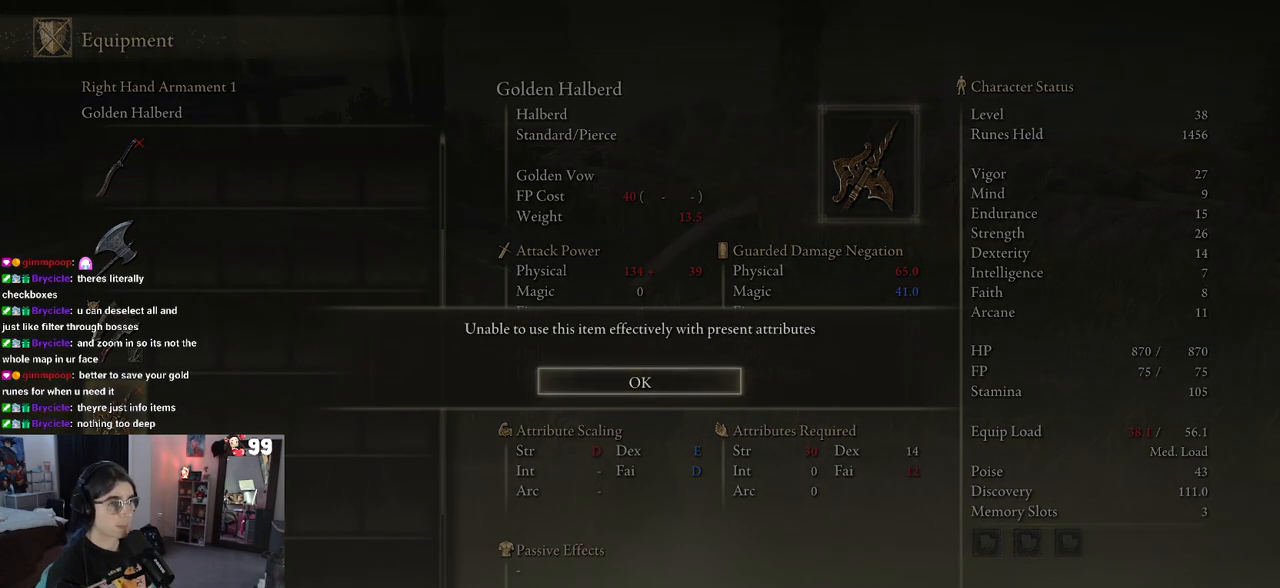
{"buttons": [], "left_stick": "center", "right_stick": "center", "events": []}
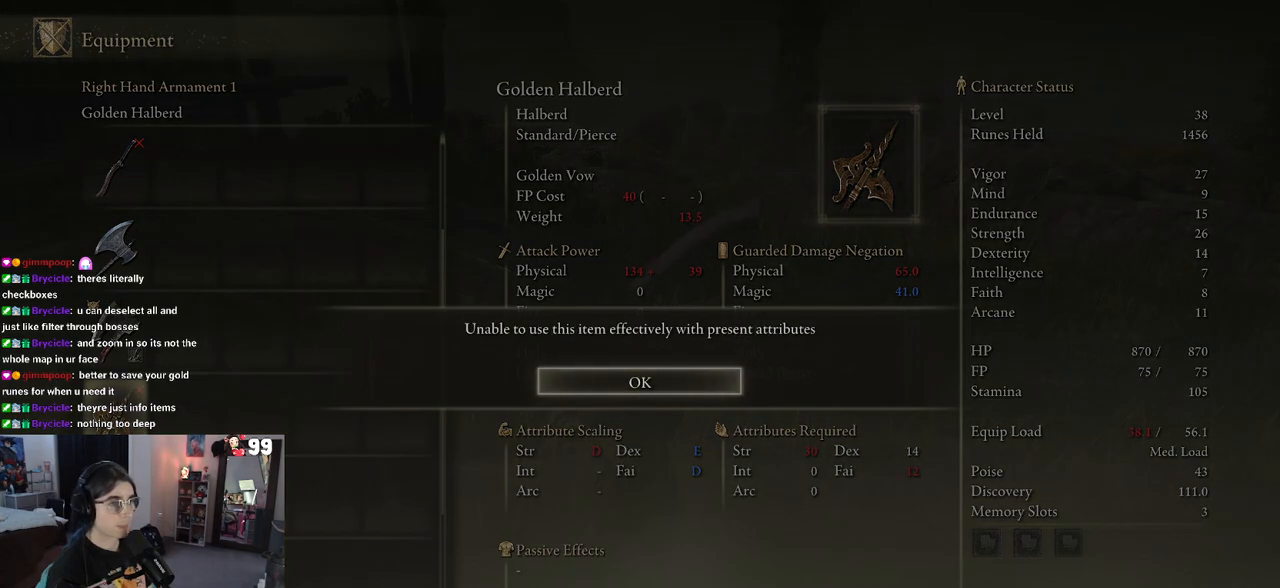
{"buttons": [], "left_stick": "center", "right_stick": "center", "events": [[300, "CROSS", "down"], [417, "CROSS", "up"]]}
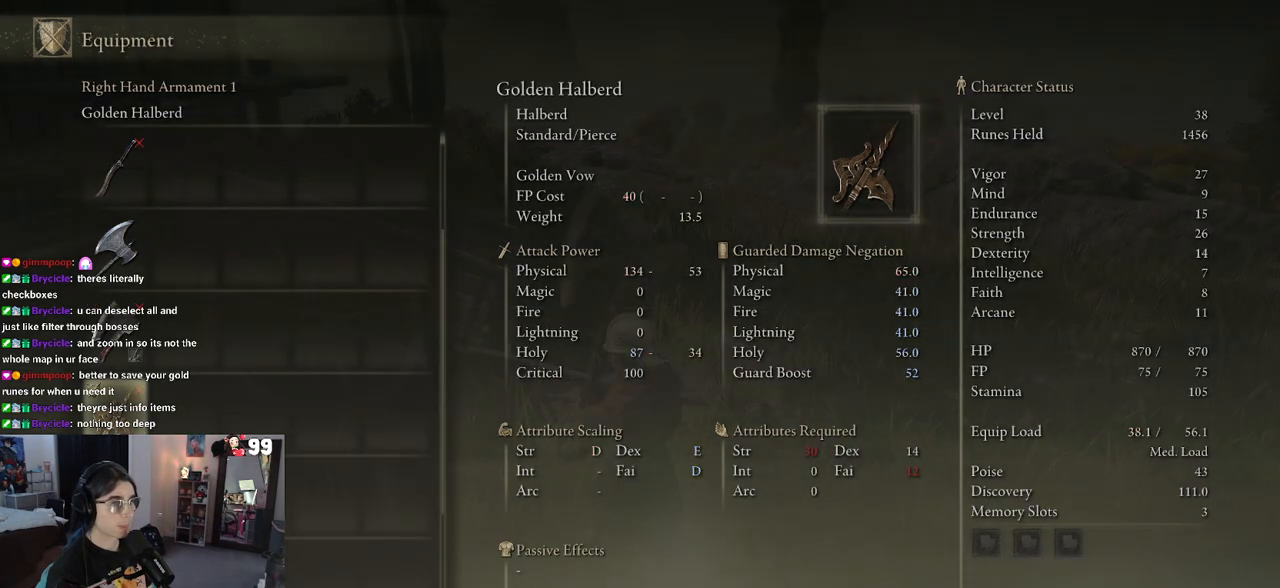
{"buttons": [], "left_stick": "center", "right_stick": "center", "events": []}
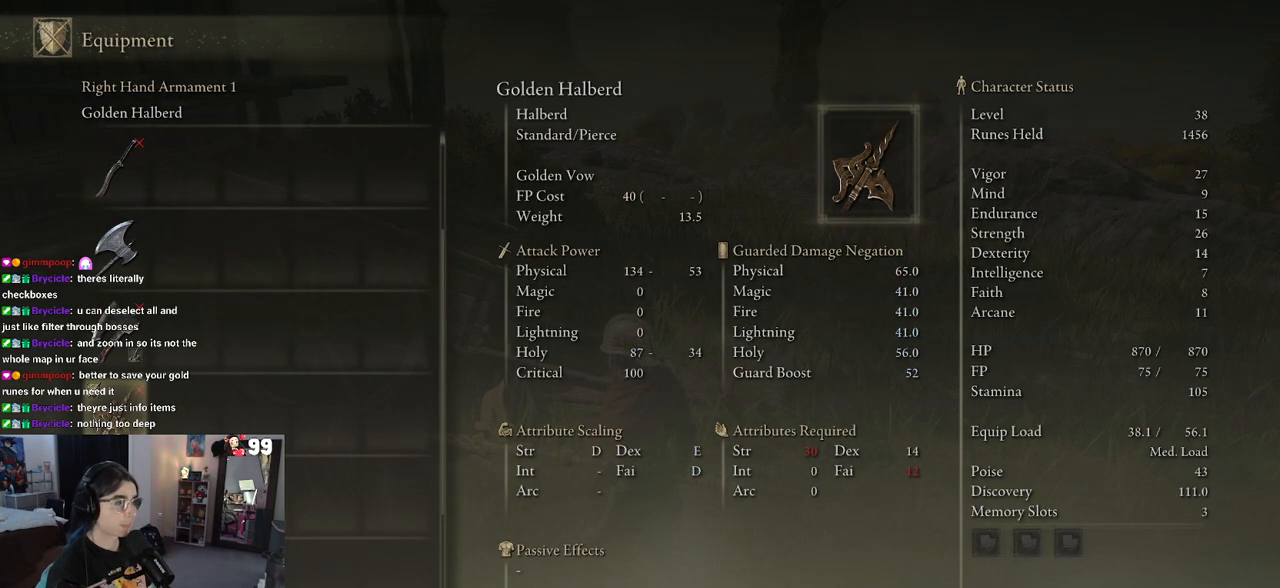
{"buttons": [], "left_stick": "center", "right_stick": "center", "events": [[350, "DPAD_UP", "down"], [467, "DPAD_UP", "up"]]}
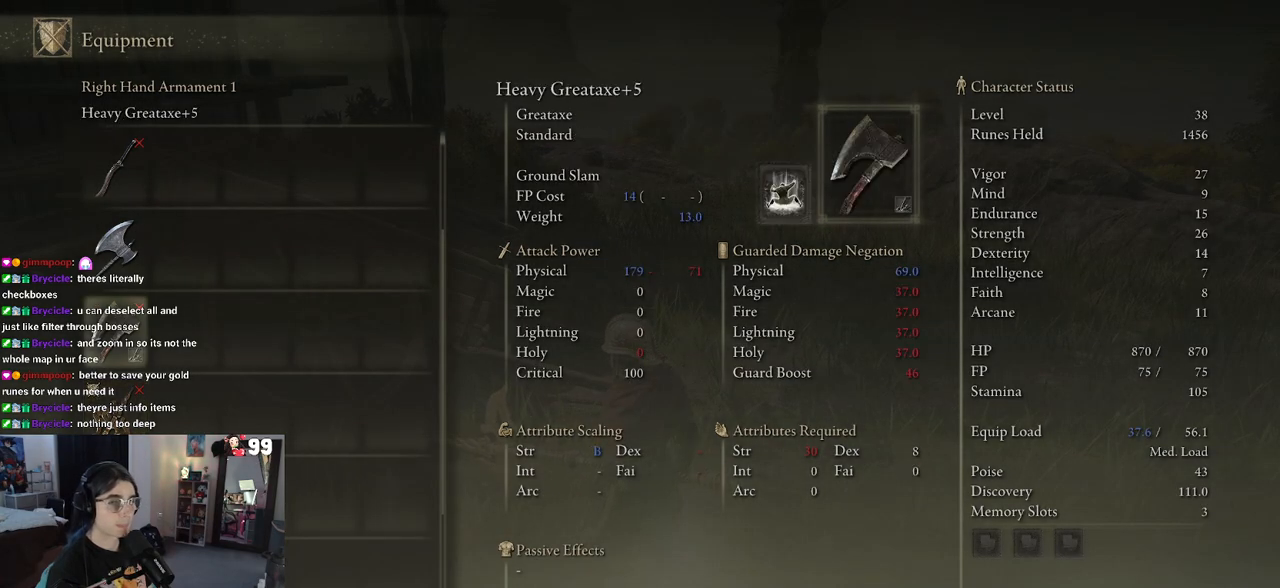
{"buttons": [], "left_stick": "center", "right_stick": "center", "events": [[217, "CIRCLE", "down"], [333, "CIRCLE", "up"]]}
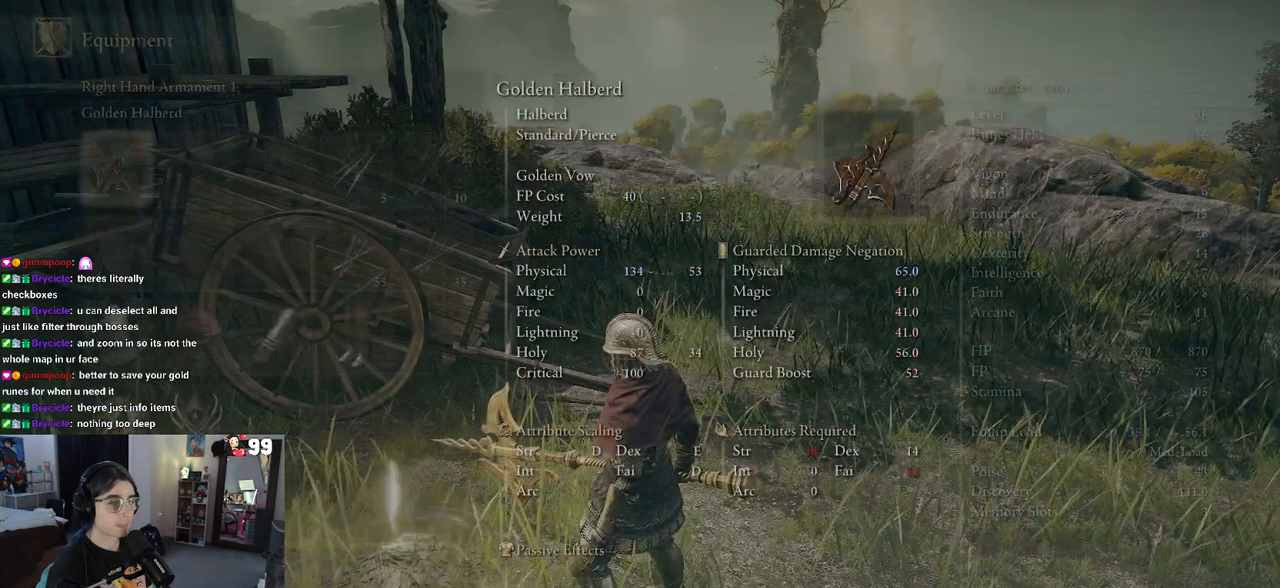
{"buttons": [], "left_stick": "up-right", "right_stick": "center", "events": [[283, "left_stick", "right"], [350, "CIRCLE", "down"], [367, "left_stick", "up-right"], [483, "CIRCLE", "up"]]}
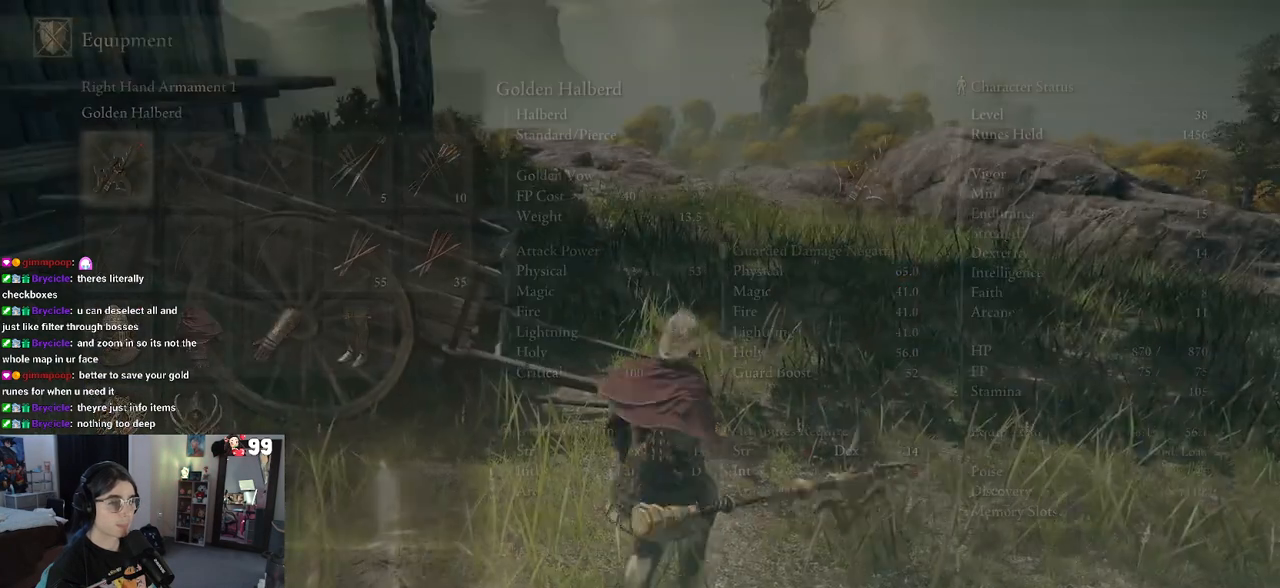
{"buttons": ["R1"], "left_stick": "center", "right_stick": "center", "events": [[300, "left_stick", "up"], [417, "R1", "down"], [417, "left_stick", "center"]]}
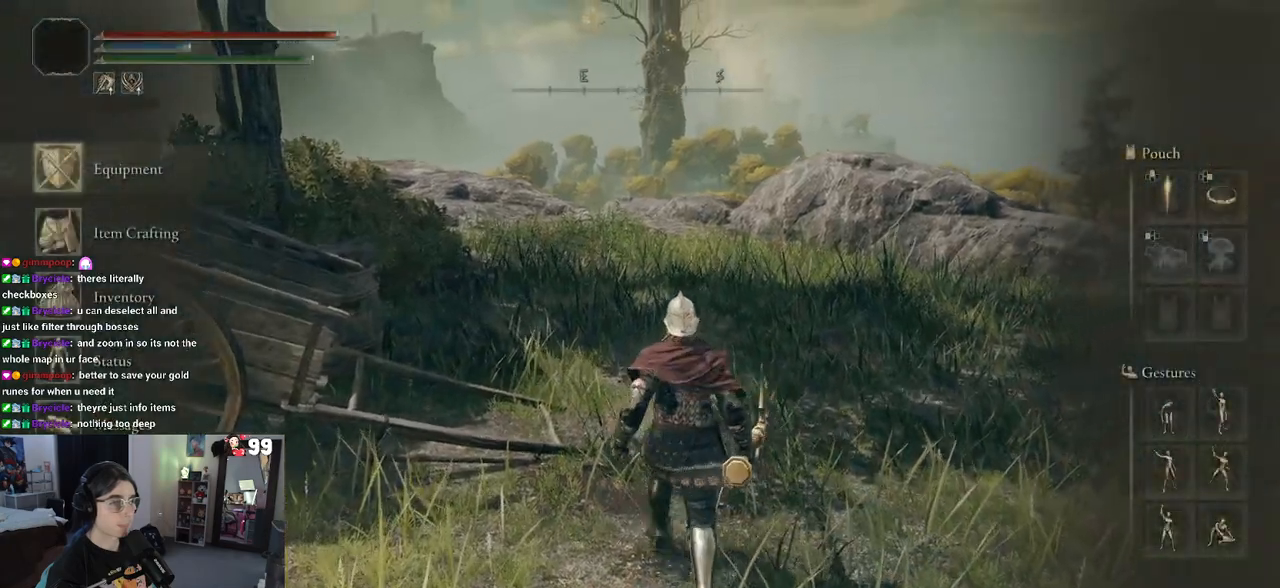
{"buttons": ["R1"], "left_stick": "center", "right_stick": "center", "events": [[117, "TRIANGLE", "down"], [267, "TRIANGLE", "up"]]}
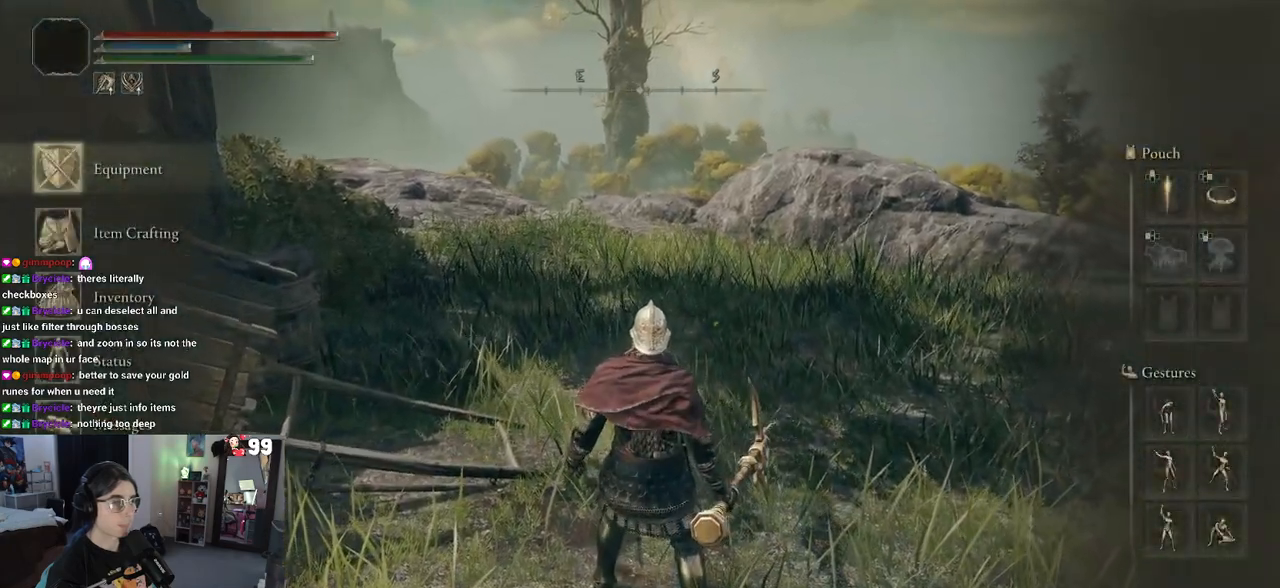
{"buttons": ["TRIANGLE"], "left_stick": "center", "right_stick": "center", "events": [[17, "R1", "up"], [250, "TRIANGLE", "down"]]}
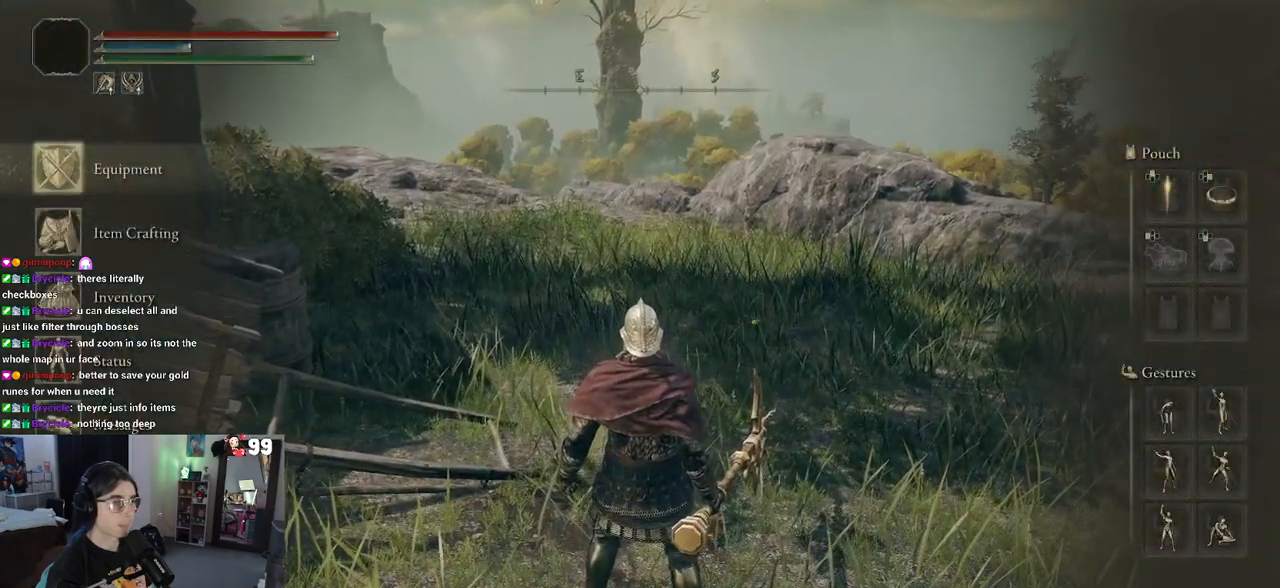
{"buttons": ["TRIANGLE"], "left_stick": "center", "right_stick": "center", "events": [[17, "TRIANGLE", "up"], [117, "CIRCLE", "down"], [267, "CIRCLE", "up"], [467, "TRIANGLE", "down"]]}
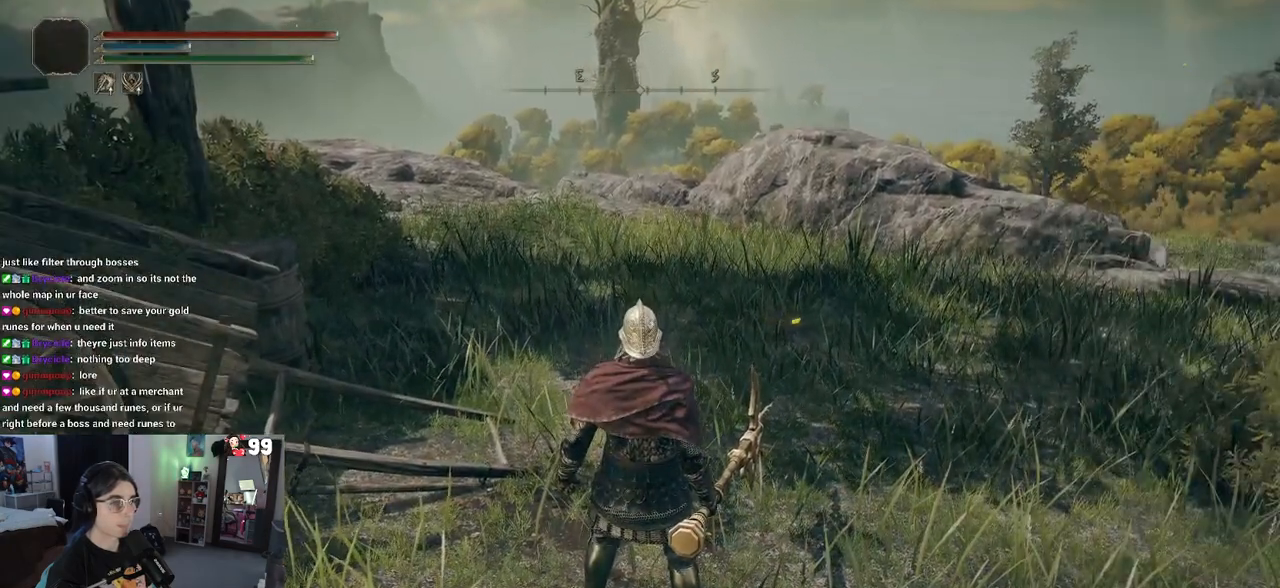
{"buttons": [], "left_stick": "center", "right_stick": "center", "events": [[150, "R1", "down"], [367, "R1", "up"], [417, "TRIANGLE", "up"]]}
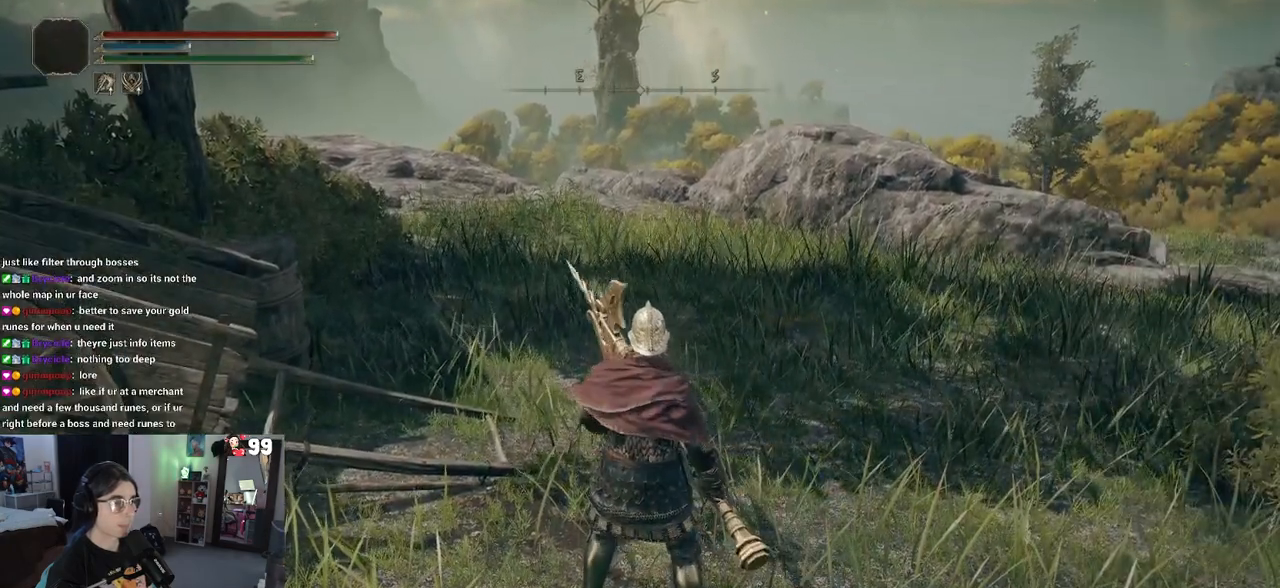
{"buttons": [], "left_stick": "up", "right_stick": "right", "events": [[100, "left_stick", "up"], [433, "right_stick", "right"]]}
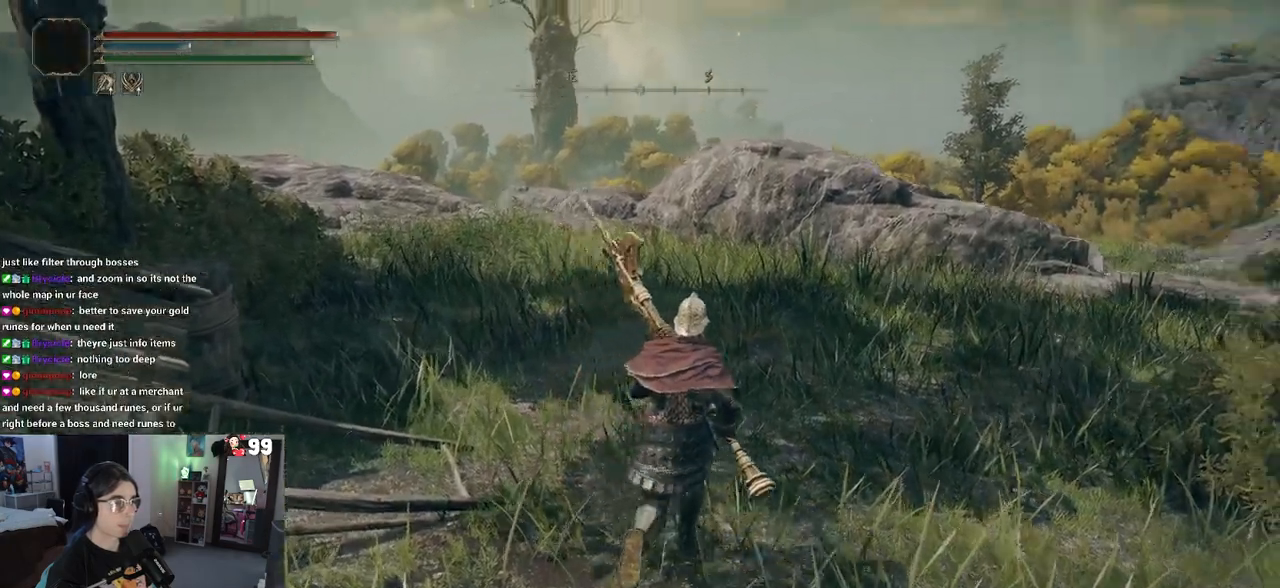
{"buttons": ["R2"], "left_stick": "up-right", "right_stick": "center", "events": [[167, "right_stick", "up-right"], [233, "left_stick", "up-right"], [267, "right_stick", "center"], [500, "R2", "down"]]}
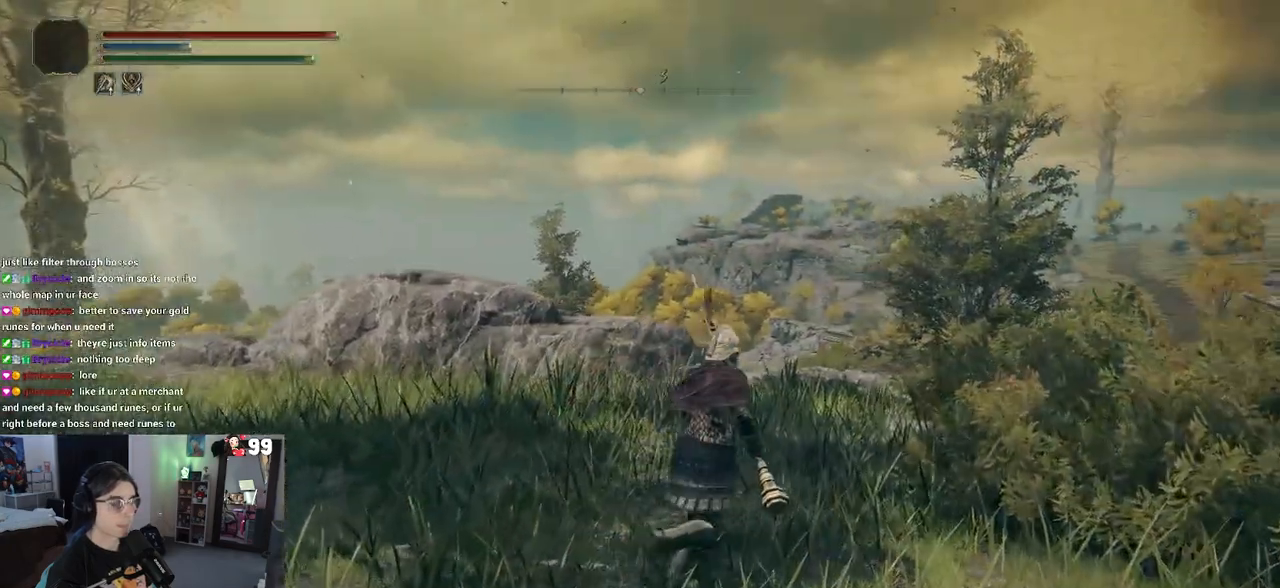
{"buttons": ["R2"], "left_stick": "center", "right_stick": "center", "events": [[83, "left_stick", "center"]]}
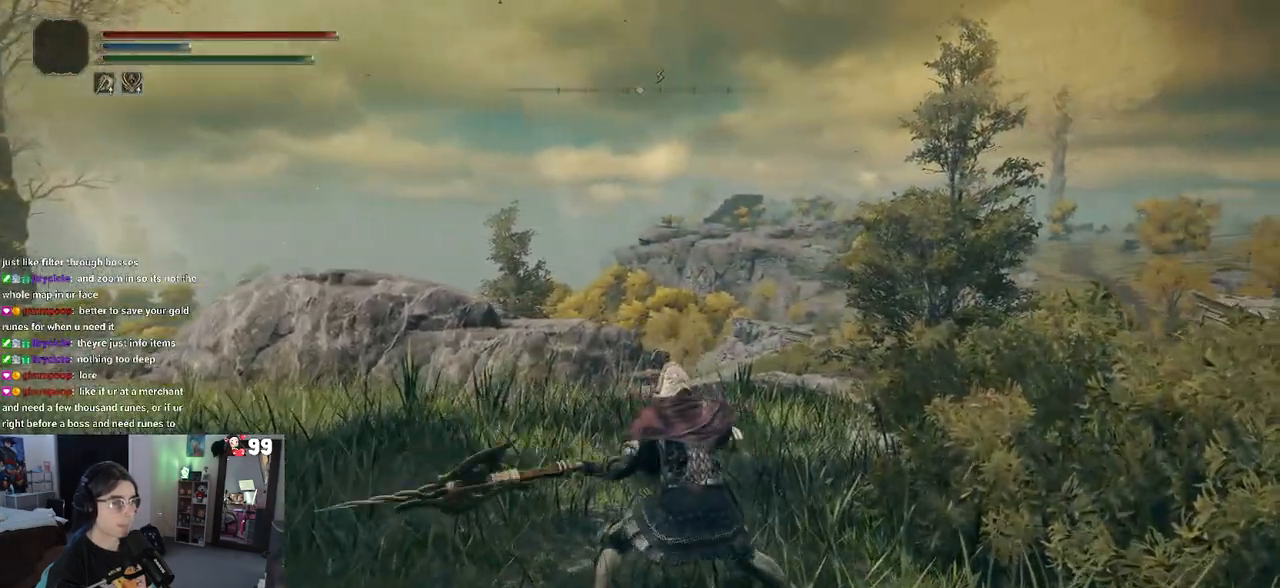
{"buttons": ["R2"], "left_stick": "center", "right_stick": "center", "events": []}
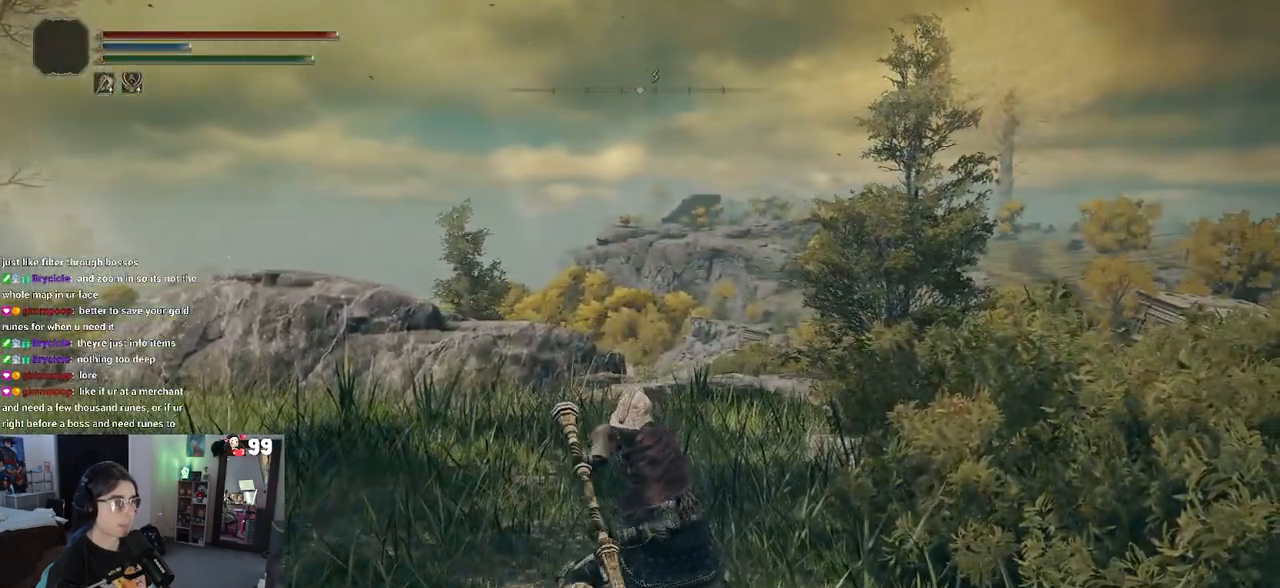
{"buttons": ["R2"], "left_stick": "center", "right_stick": "center", "events": []}
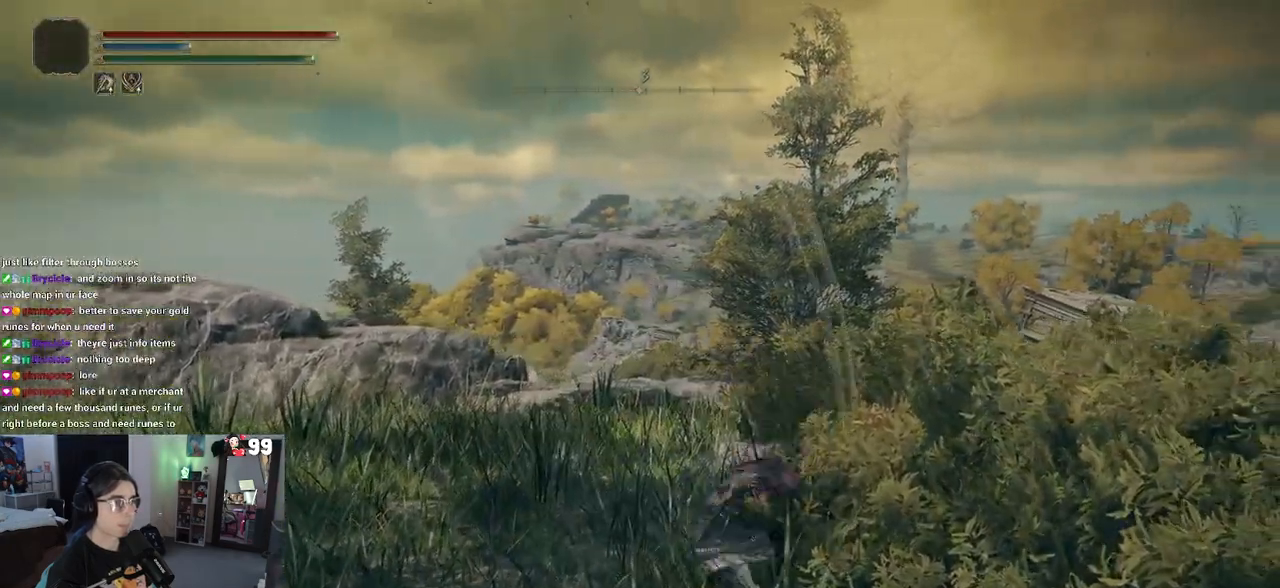
{"buttons": ["START"], "left_stick": "center", "right_stick": "center", "events": [[267, "R2", "up"], [483, "START", "down"]]}
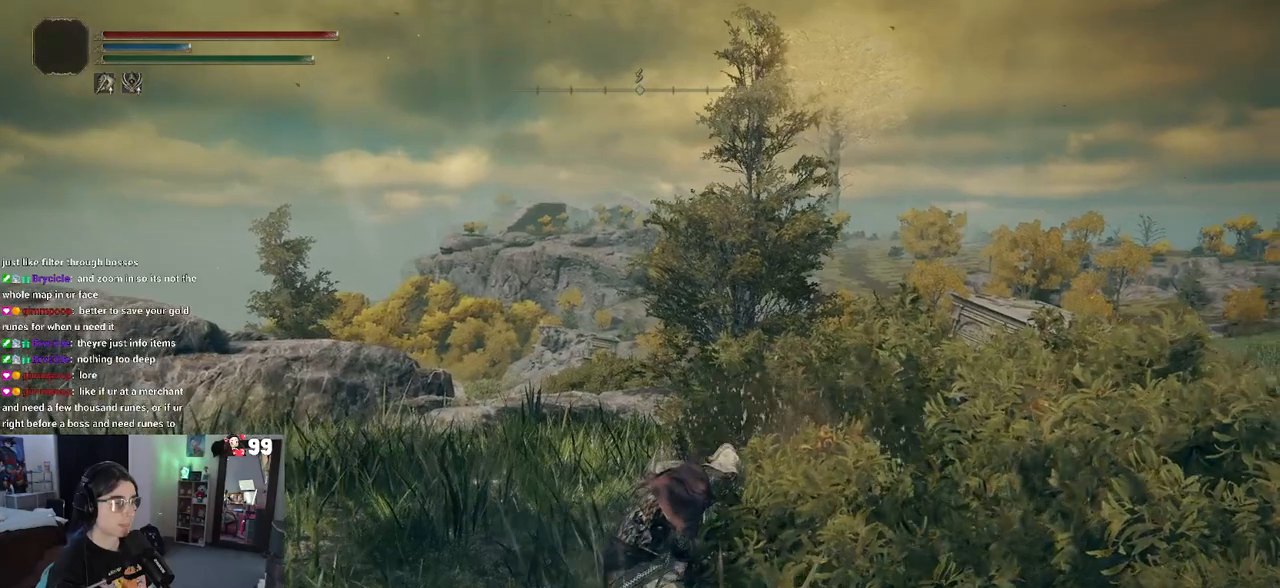
{"buttons": [], "left_stick": "center", "right_stick": "center", "events": [[100, "START", "up"], [200, "DPAD_DOWN", "down"], [283, "DPAD_DOWN", "up"]]}
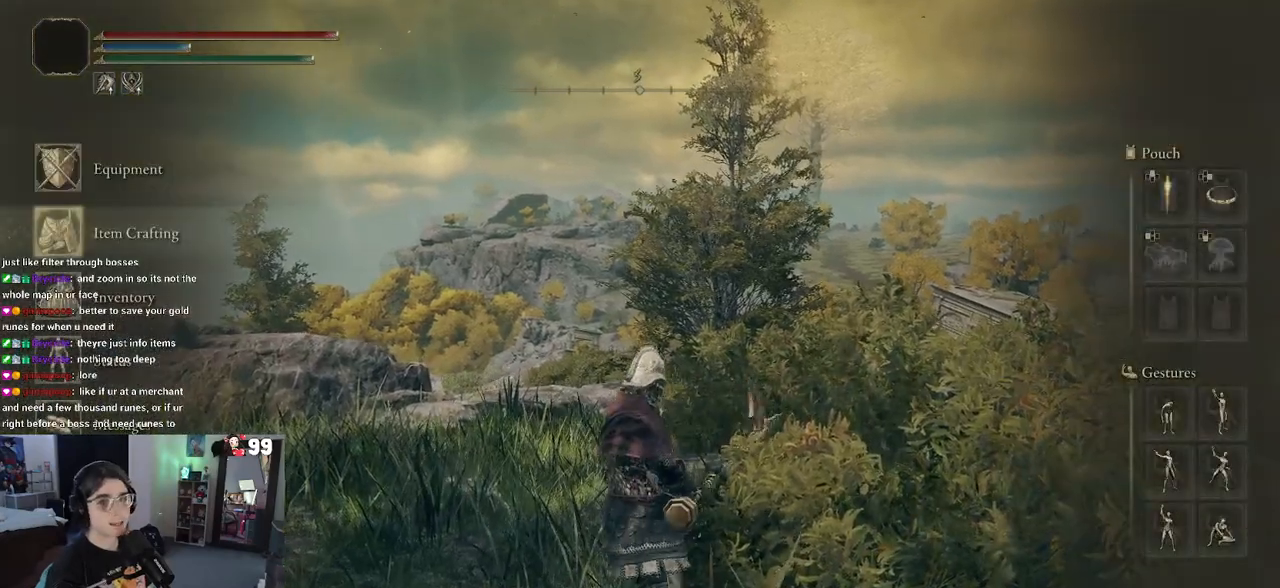
{"buttons": [], "left_stick": "center", "right_stick": "center", "events": [[83, "DPAD_UP", "down"], [117, "DPAD_UP", "up"], [167, "CROSS", "down"], [267, "CROSS", "up"]]}
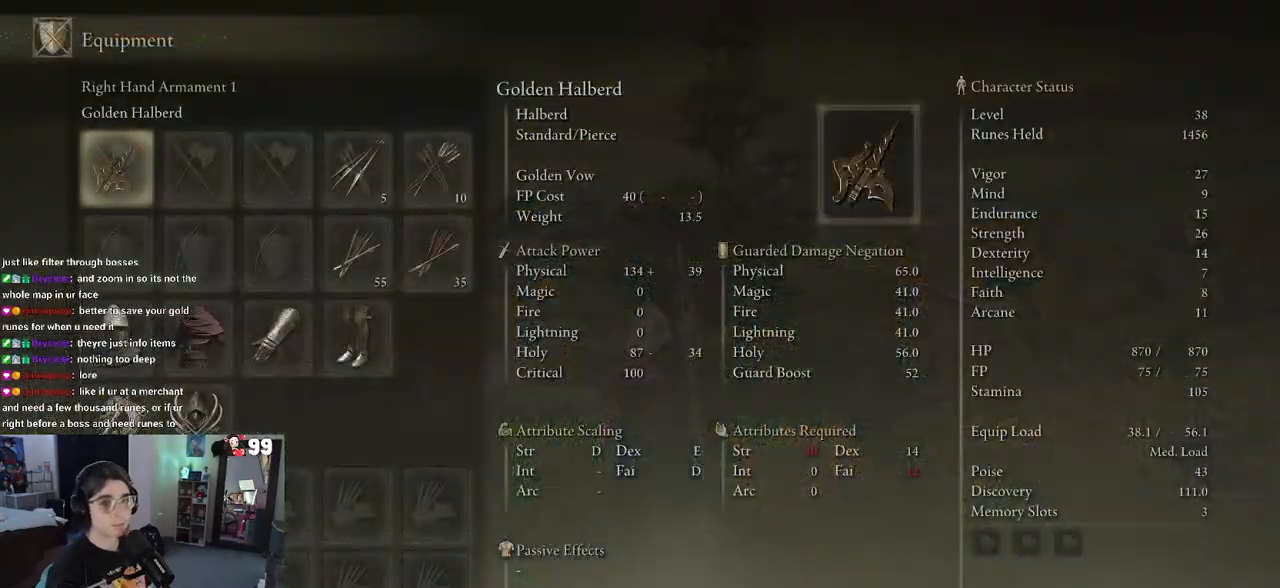
{"buttons": [], "left_stick": "center", "right_stick": "center", "events": []}
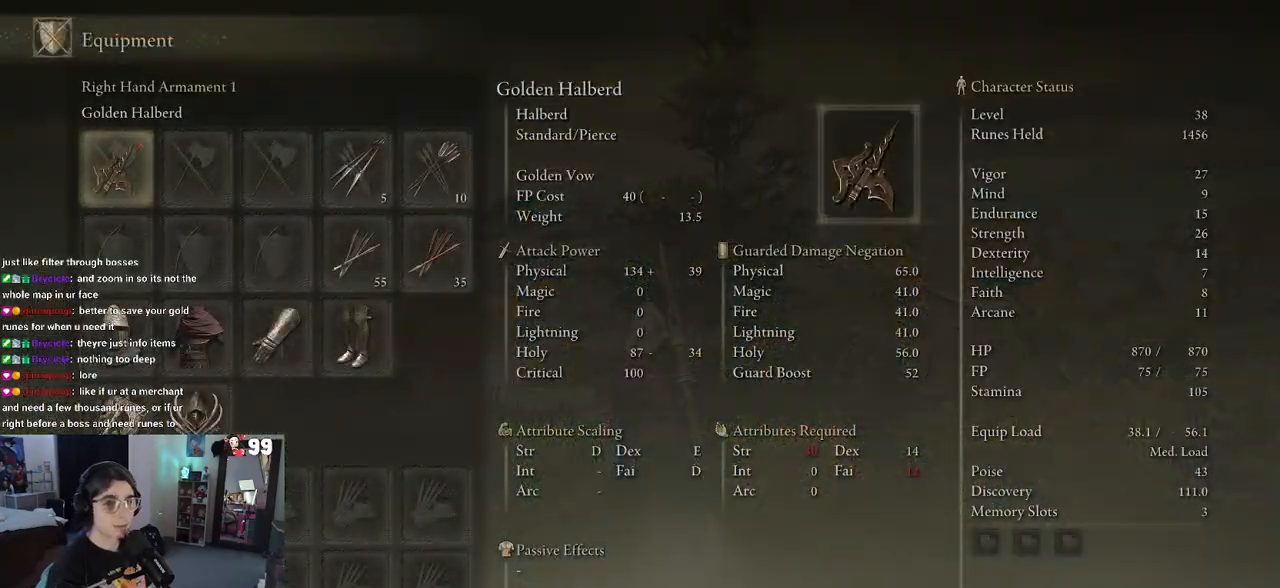
{"buttons": [], "left_stick": "center", "right_stick": "center", "events": [[67, "CROSS", "down"], [167, "CROSS", "up"]]}
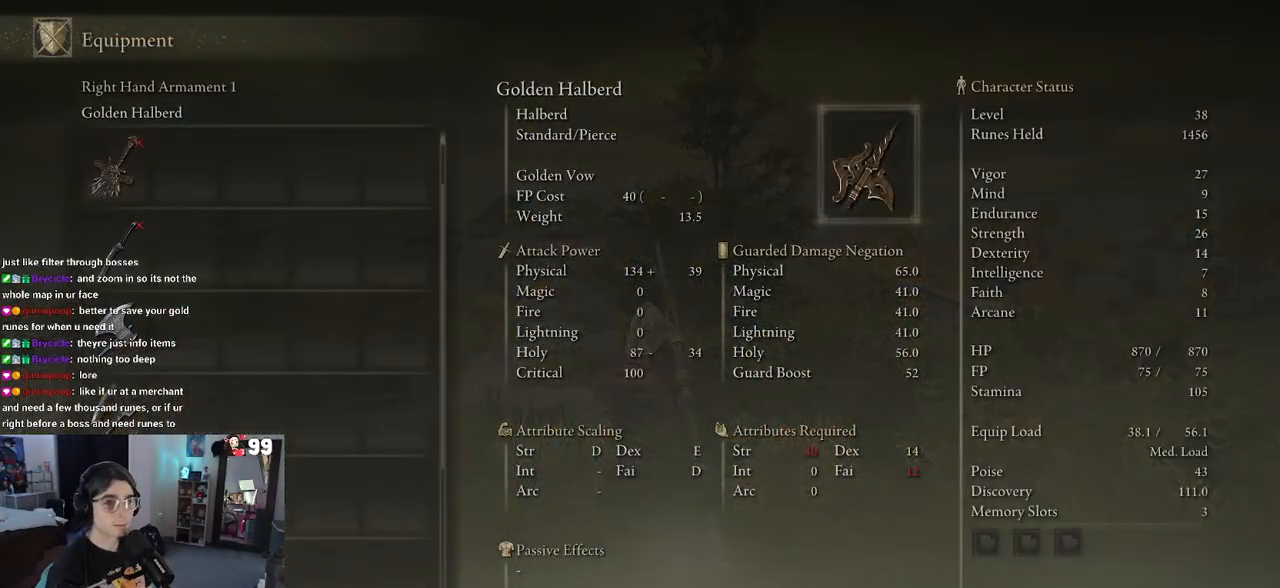
{"buttons": ["DPAD_UP"], "left_stick": "center", "right_stick": "center", "events": [[50, "DPAD_UP", "down"]]}
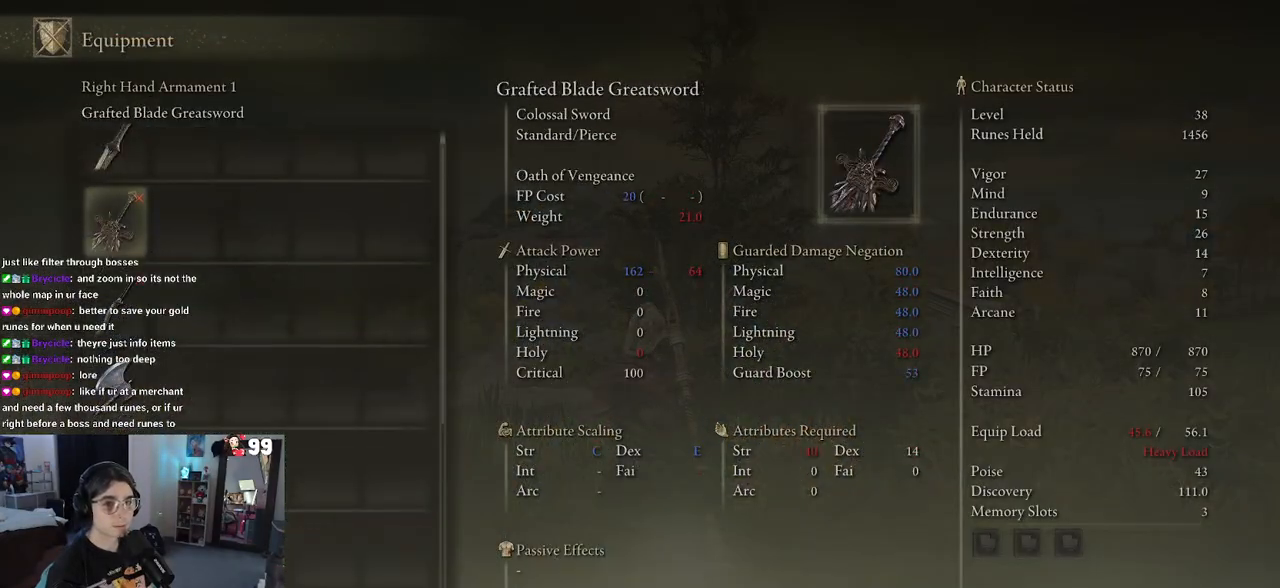
{"buttons": [], "left_stick": "center", "right_stick": "center", "events": [[150, "DPAD_UP", "up"]]}
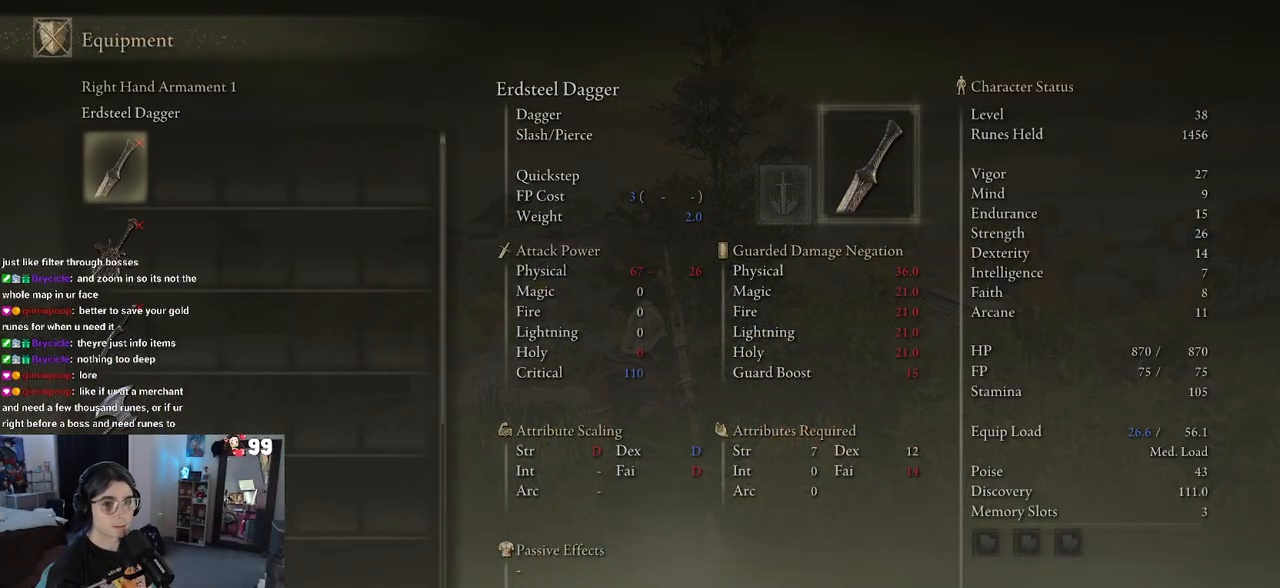
{"buttons": ["DPAD_DOWN"], "left_stick": "center", "right_stick": "center", "events": [[250, "DPAD_DOWN", "down"], [367, "DPAD_DOWN", "up"], [433, "DPAD_DOWN", "down"]]}
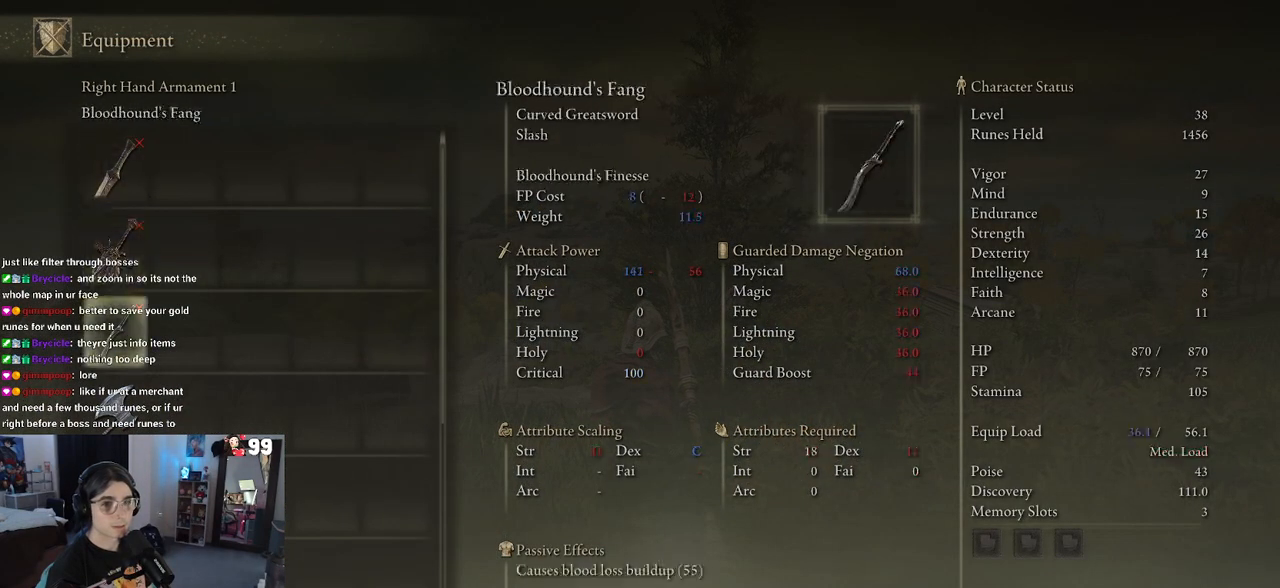
{"buttons": ["DPAD_UP"], "left_stick": "center", "right_stick": "center", "events": [[83, "DPAD_DOWN", "up"], [467, "DPAD_UP", "down"]]}
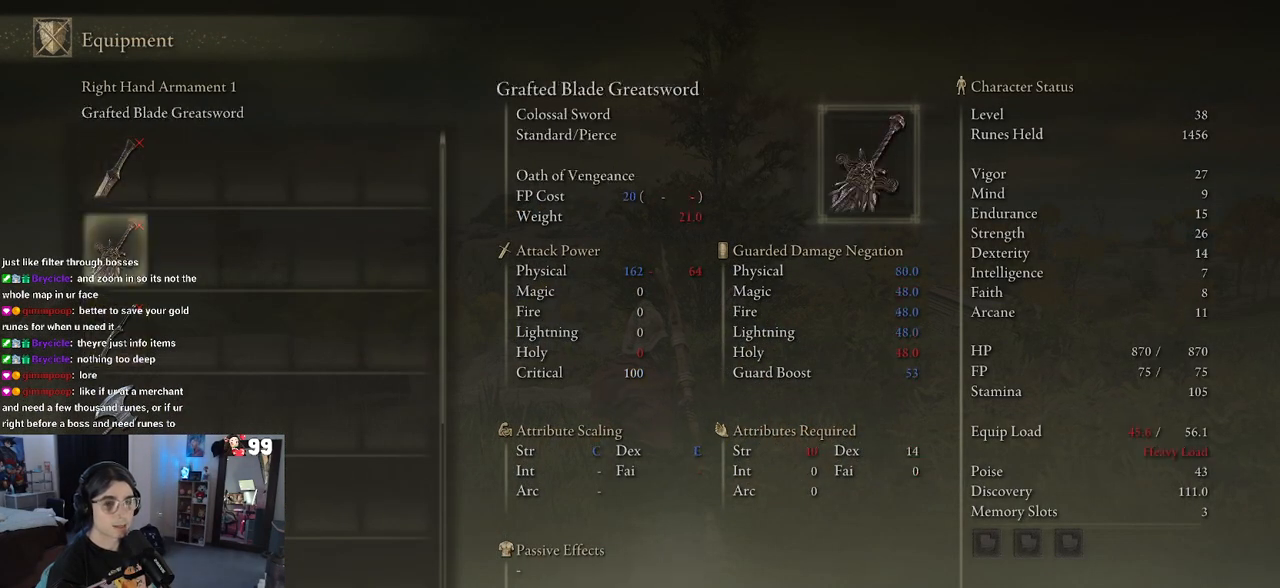
{"buttons": [], "left_stick": "center", "right_stick": "center", "events": [[67, "DPAD_UP", "up"]]}
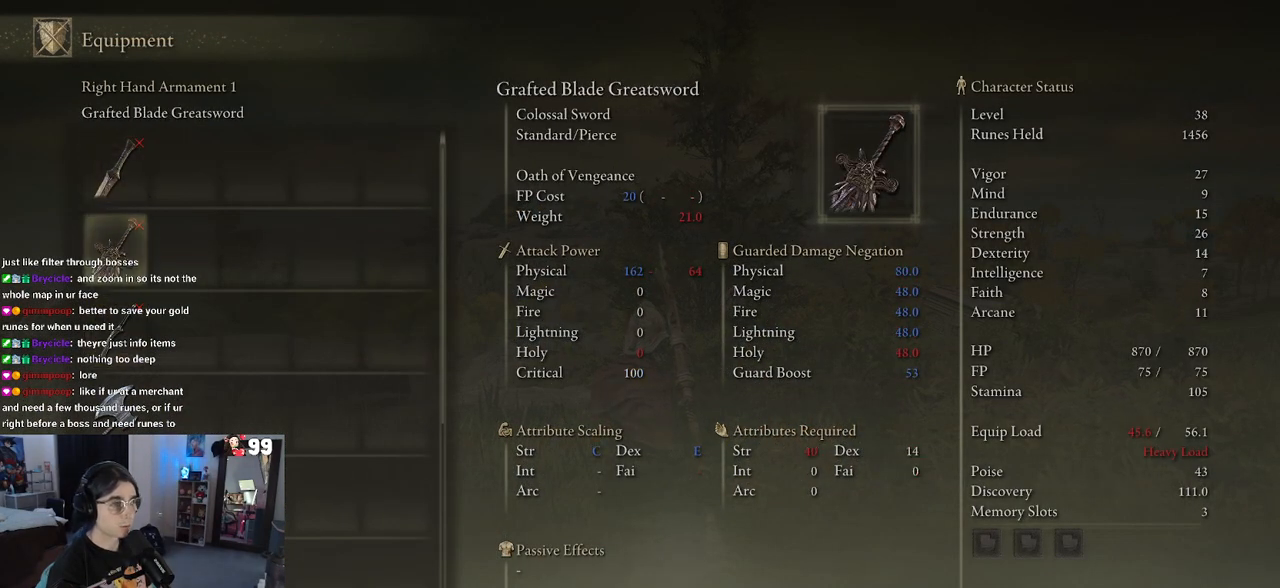
{"buttons": [], "left_stick": "center", "right_stick": "center", "events": []}